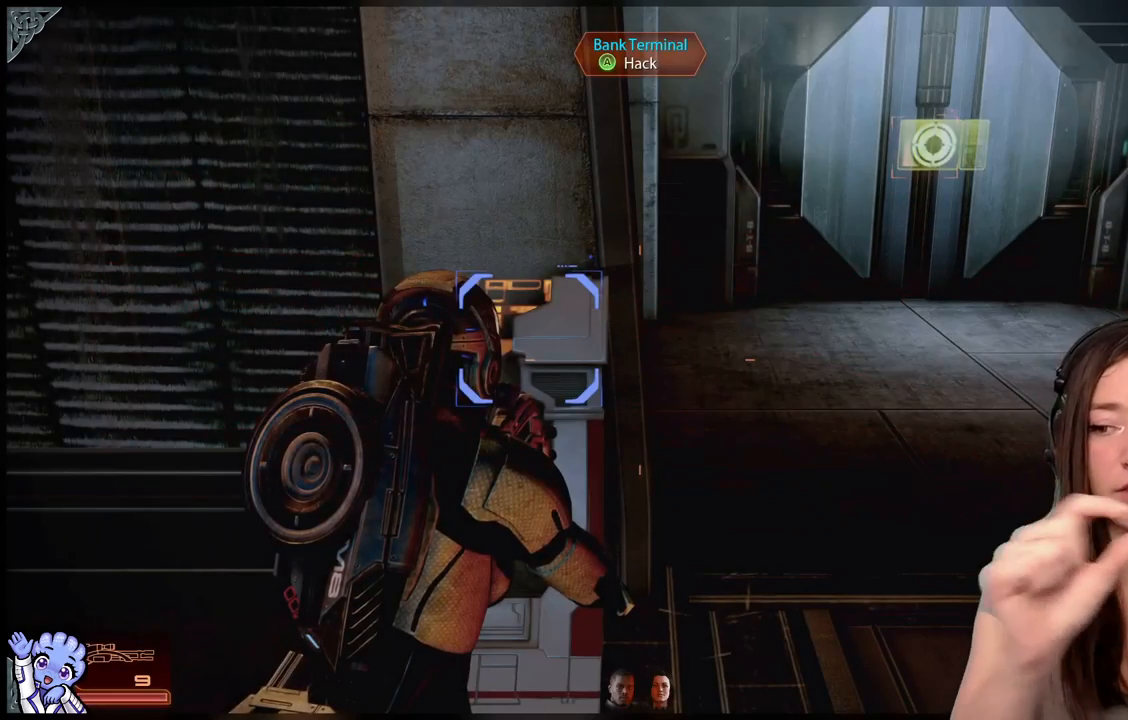
Gameplay with a controller (Xbox layout); each line is a JSON object with the inputs held at the frame after it. "events" lists button and stick changes between this image and that frame as [ms after this image, input, new state], when the widget could be followed in between. Not read: L2 L3 R3.
{"buttons": [], "left_stick": "down", "right_stick": "center", "events": [[483, "left_stick", "down"]]}
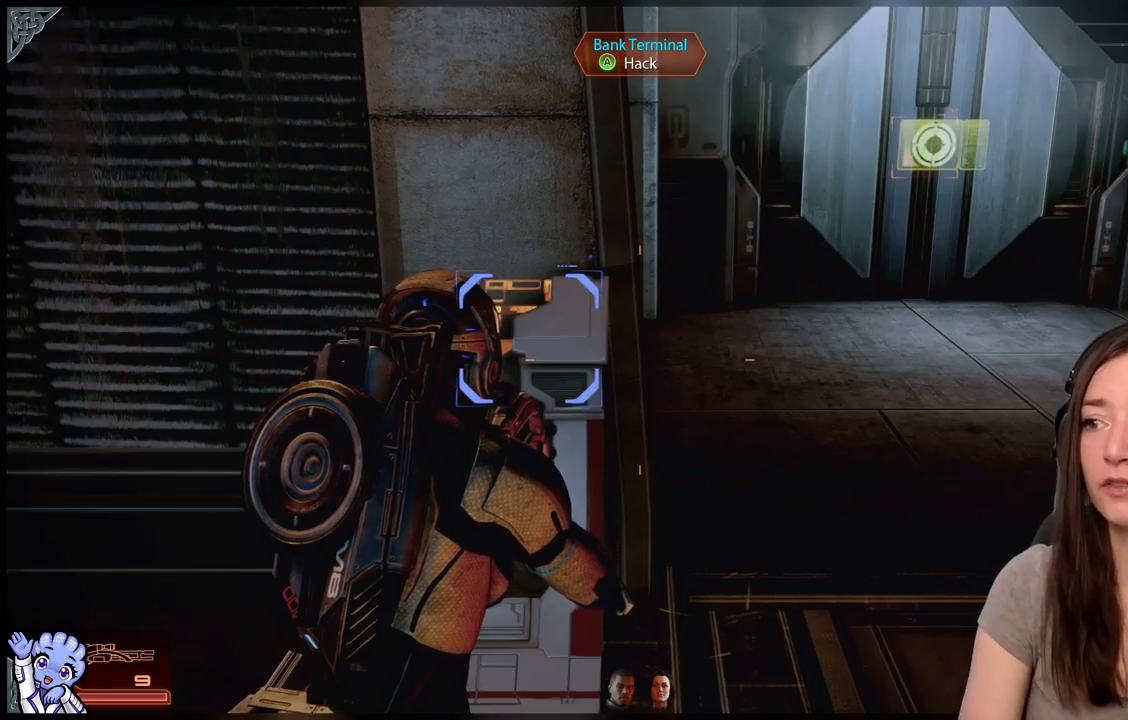
{"buttons": ["R2"], "left_stick": "down", "right_stick": "up-left", "events": [[33, "left_stick", "down-left"], [233, "left_stick", "down"], [283, "right_stick", "up-left"], [467, "R2", "down"]]}
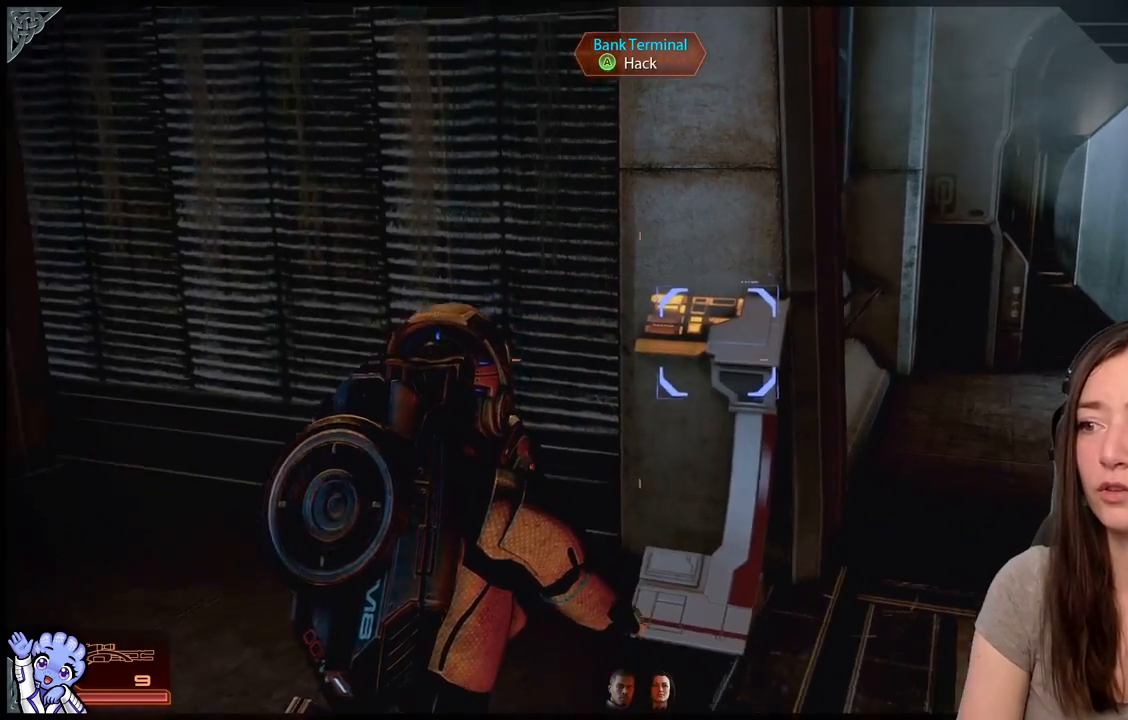
{"buttons": [], "left_stick": "center", "right_stick": "right", "events": [[33, "right_stick", "center"], [233, "R2", "up"], [383, "left_stick", "center"], [433, "right_stick", "right"]]}
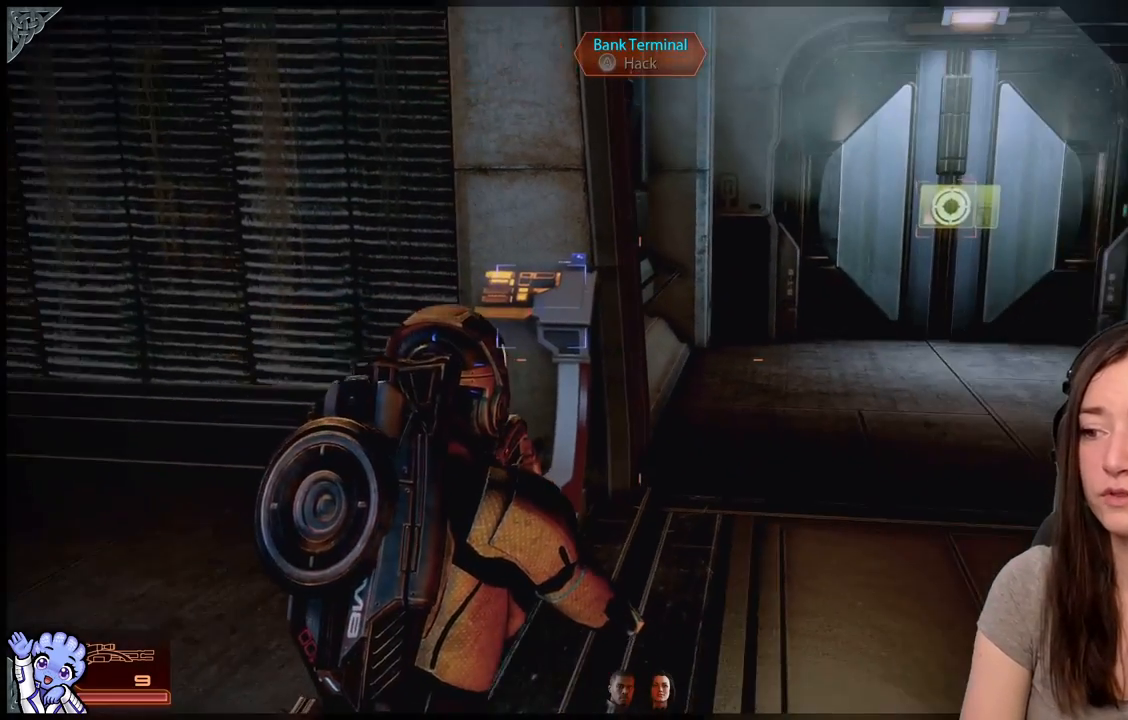
{"buttons": [], "left_stick": "up-left", "right_stick": "center", "events": [[33, "right_stick", "center"], [83, "left_stick", "up-left"]]}
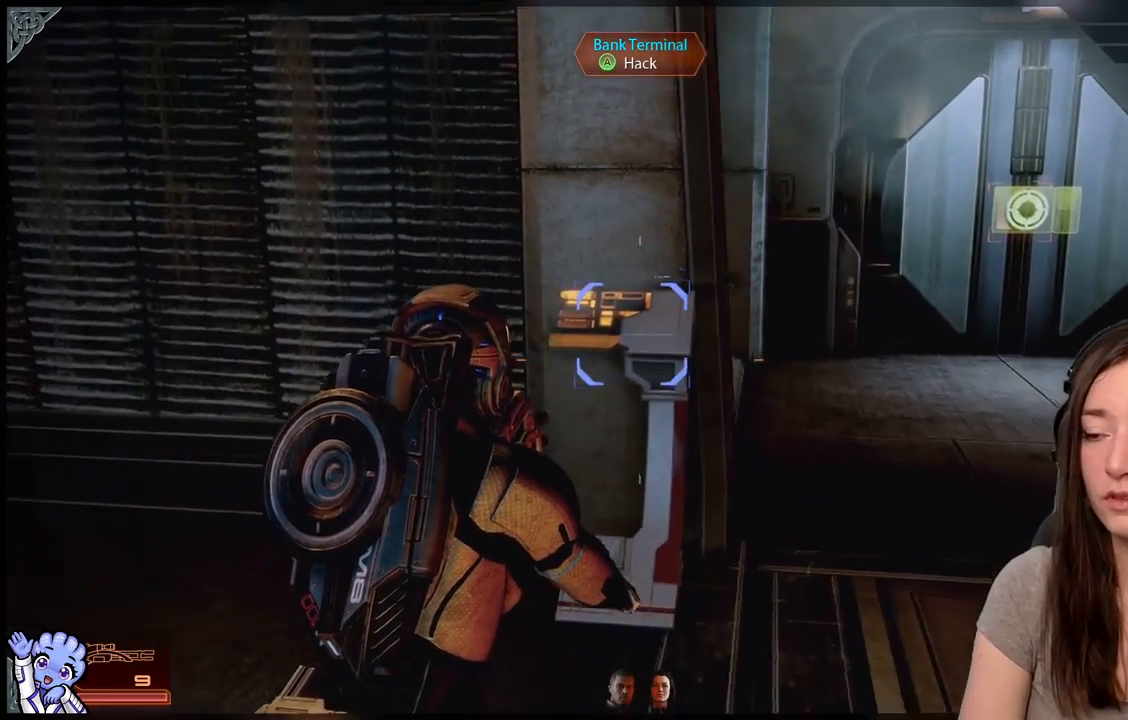
{"buttons": [], "left_stick": "center", "right_stick": "center", "events": [[233, "left_stick", "up"], [367, "left_stick", "center"]]}
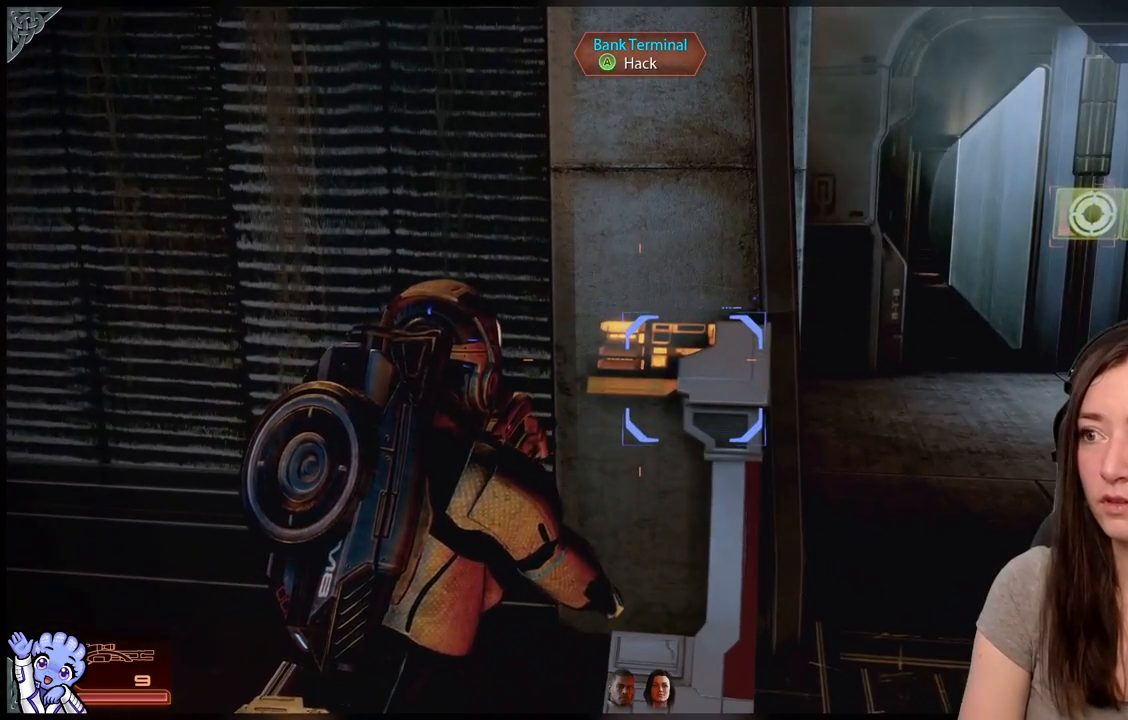
{"buttons": [], "left_stick": "right", "right_stick": "center", "events": [[383, "left_stick", "right"]]}
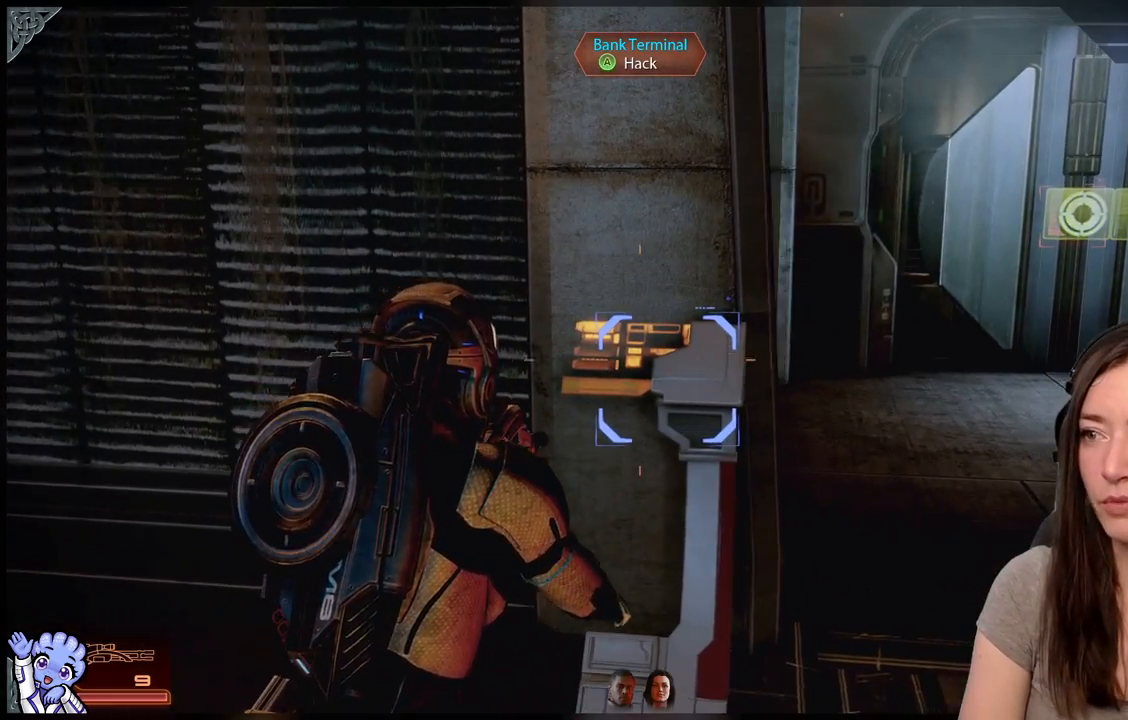
{"buttons": [], "left_stick": "center", "right_stick": "center", "events": [[67, "left_stick", "up-right"], [233, "left_stick", "center"]]}
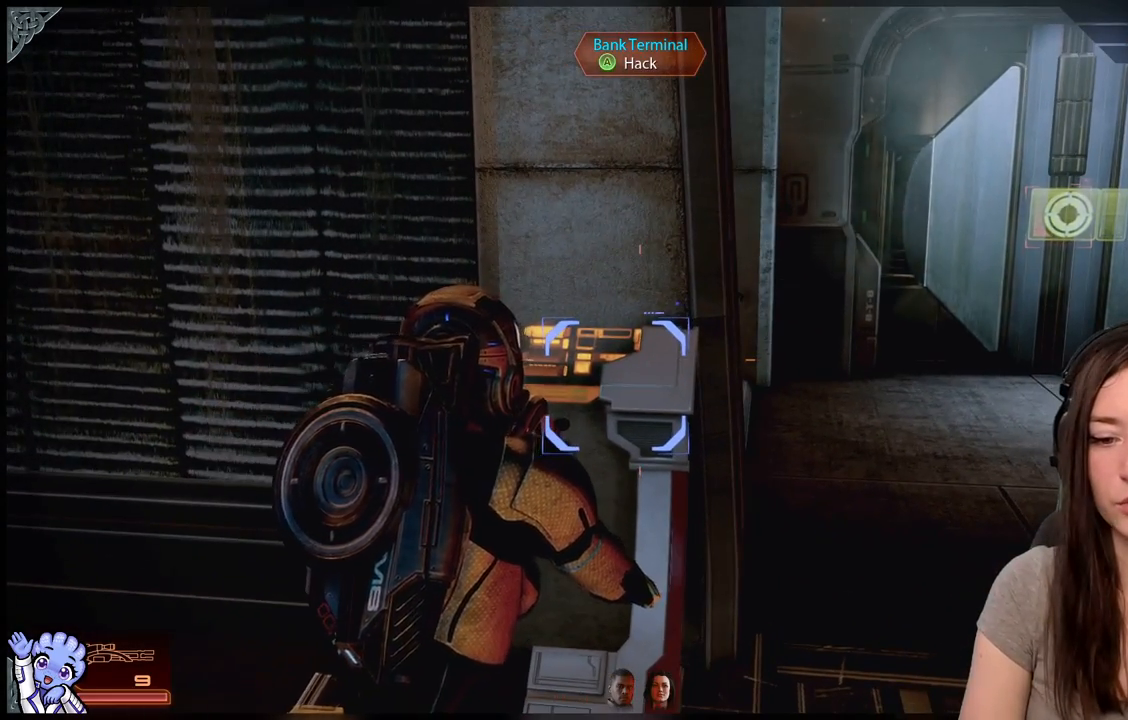
{"buttons": [], "left_stick": "center", "right_stick": "center", "events": [[233, "left_stick", "up-right"], [383, "left_stick", "center"]]}
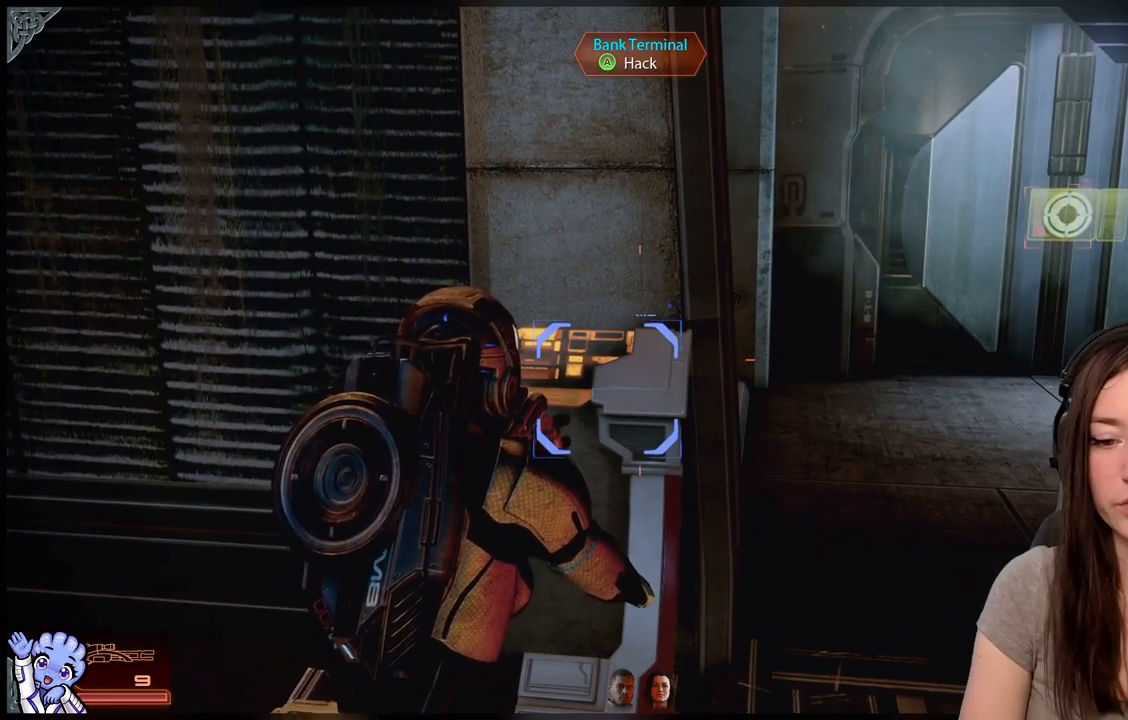
{"buttons": [], "left_stick": "center", "right_stick": "center", "events": [[183, "left_stick", "up"], [383, "left_stick", "center"]]}
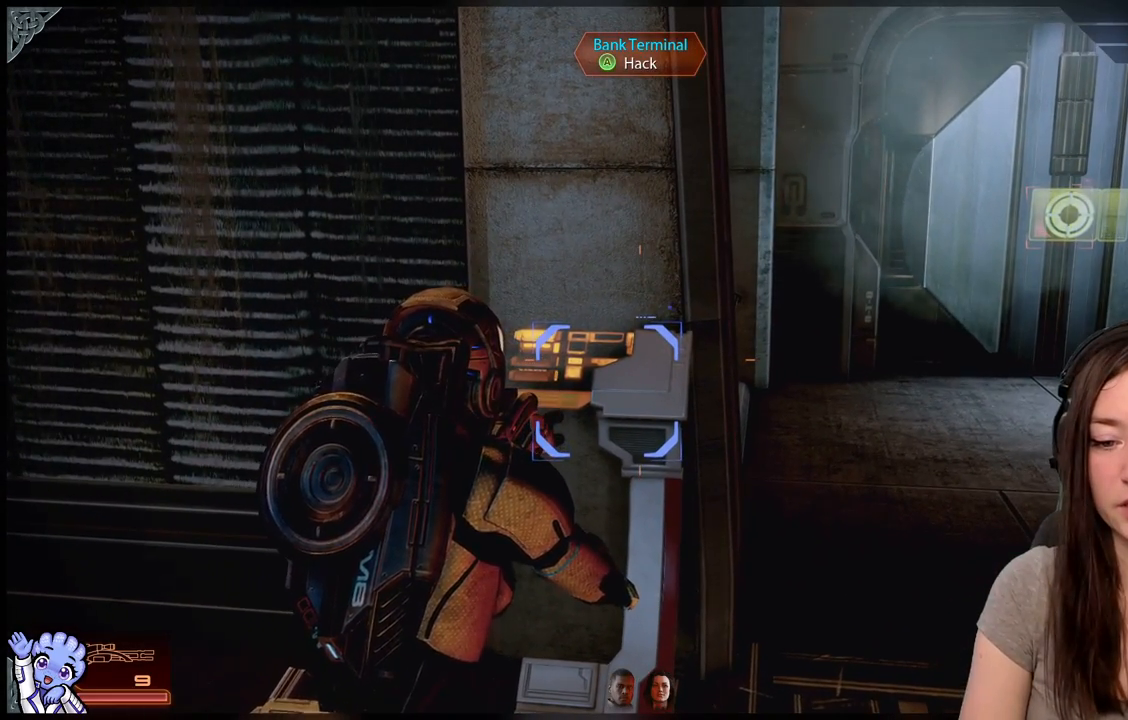
{"buttons": [], "left_stick": "center", "right_stick": "center", "events": []}
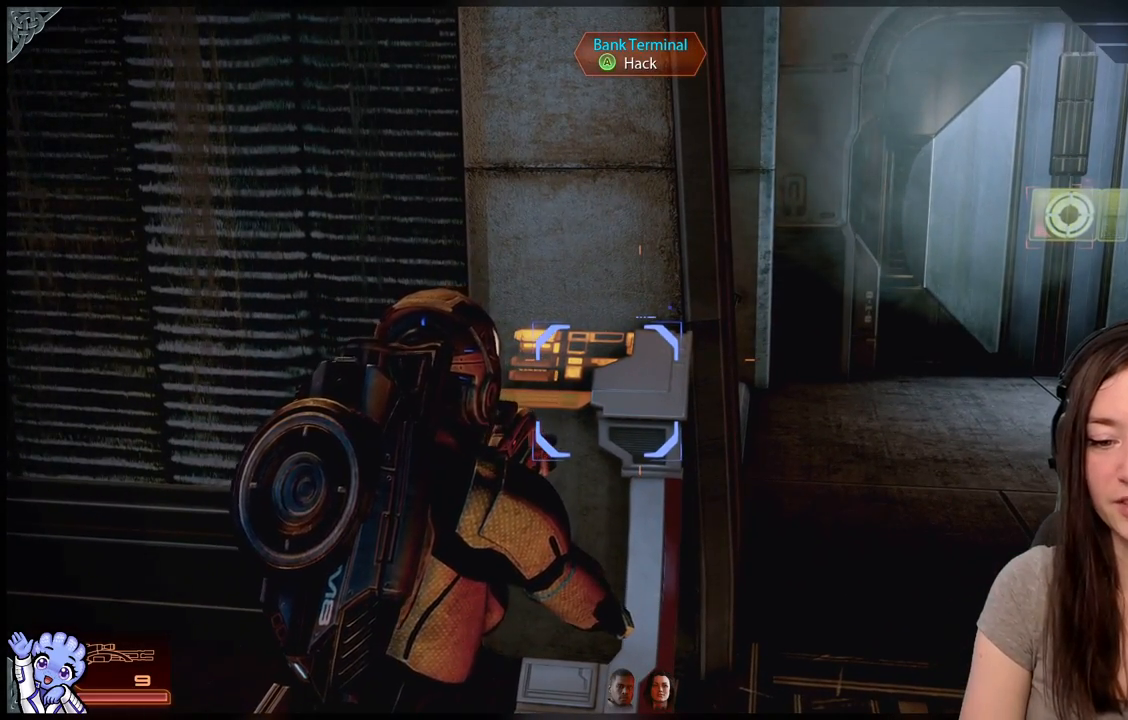
{"buttons": [], "left_stick": "center", "right_stick": "center", "events": []}
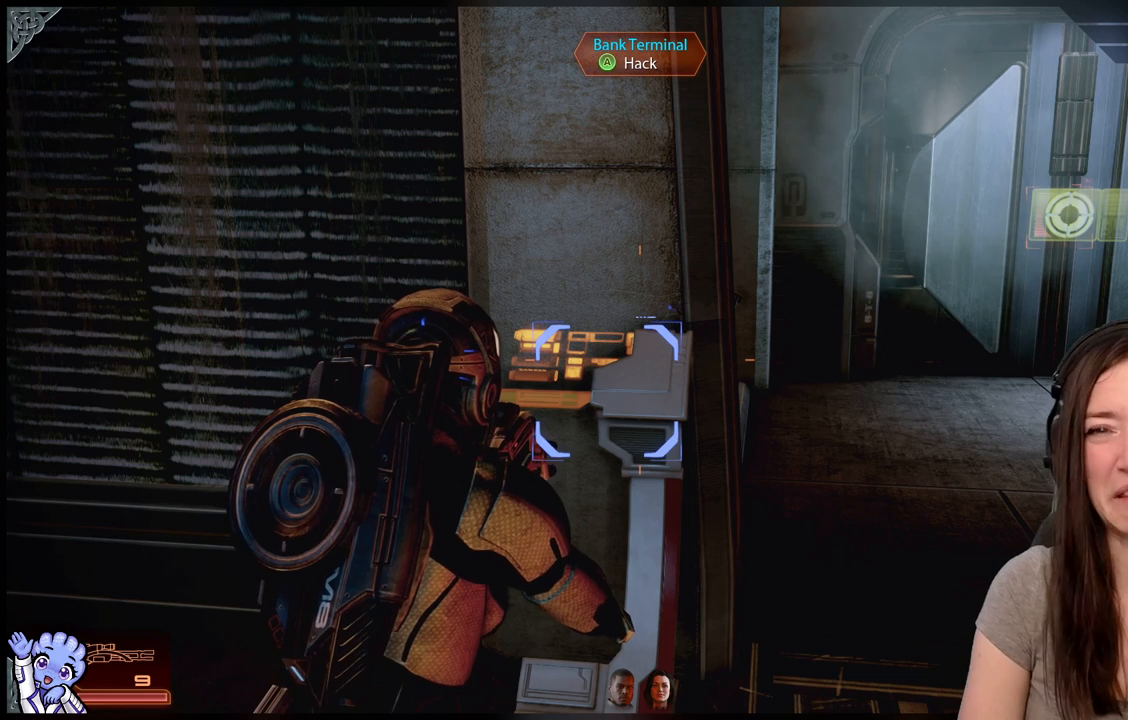
{"buttons": [], "left_stick": "center", "right_stick": "center", "events": [[317, "A", "down"], [433, "A", "up"]]}